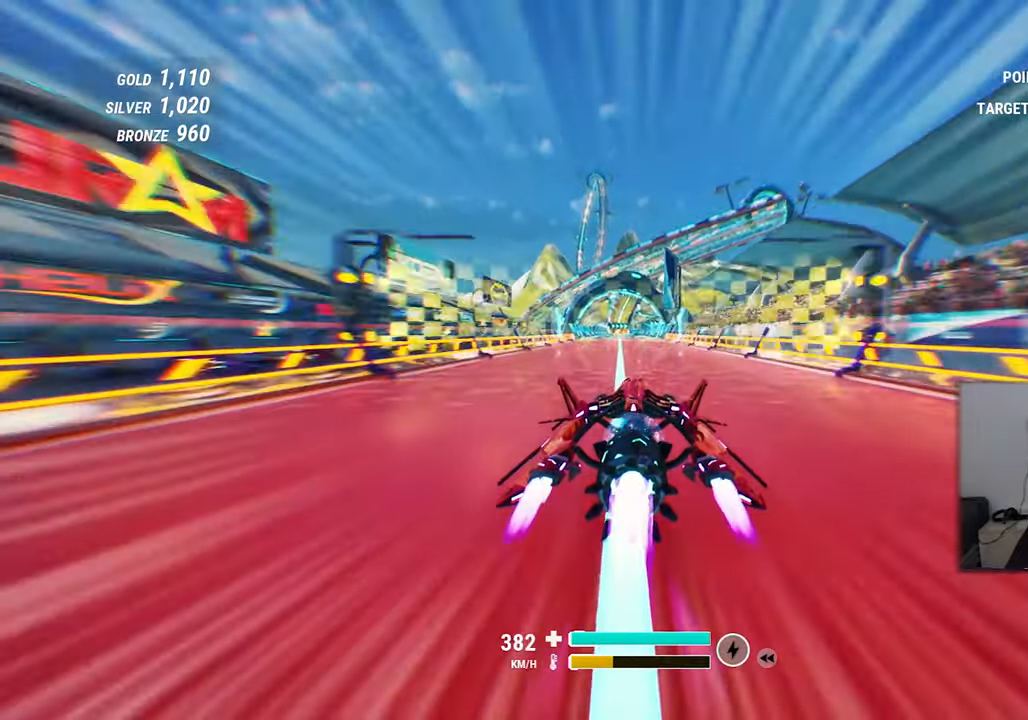
Gameplay with a controller (Xbox layout); each line is a JSON object with the inputs held at the frame after it (dt_ms = milliseconds from this image to that frame). "events" lists button and stick changes between this image and that frame as [ms after this image, input, new state], when the widget could be followed in between. Not read: HOME L2 L3 R2 R3 SELECT.
{"dt_ms": 500, "buttons": [], "left_stick": "center", "right_stick": "center", "events": [[67, "left_stick", "left"], [233, "left_stick", "center"]]}
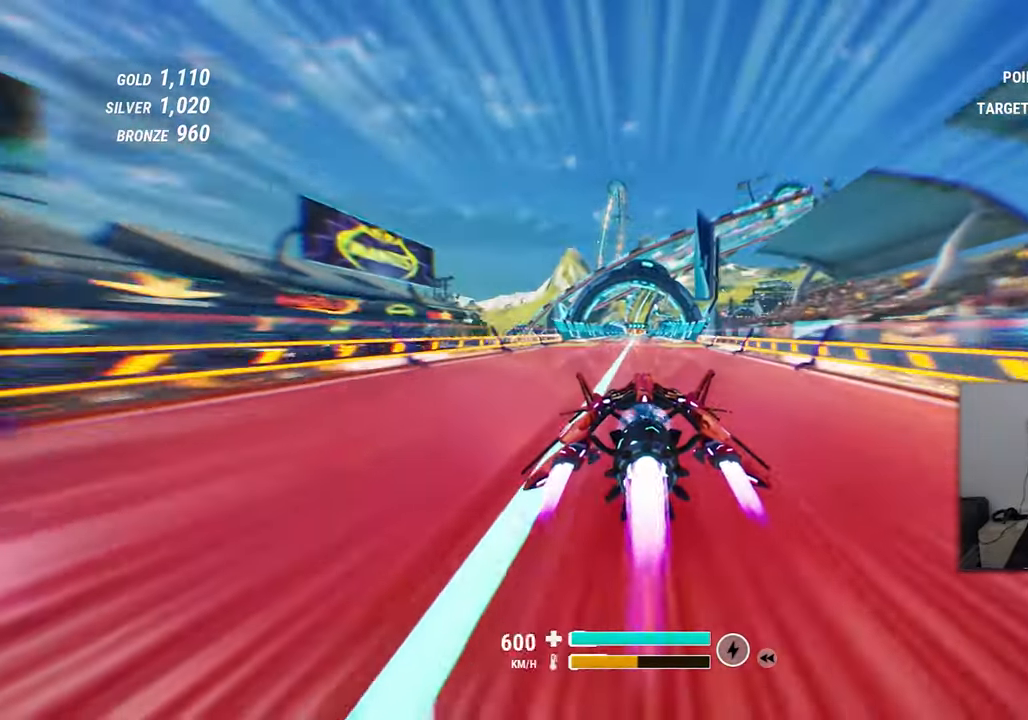
{"dt_ms": 1000, "buttons": [], "left_stick": "center", "right_stick": "center"}
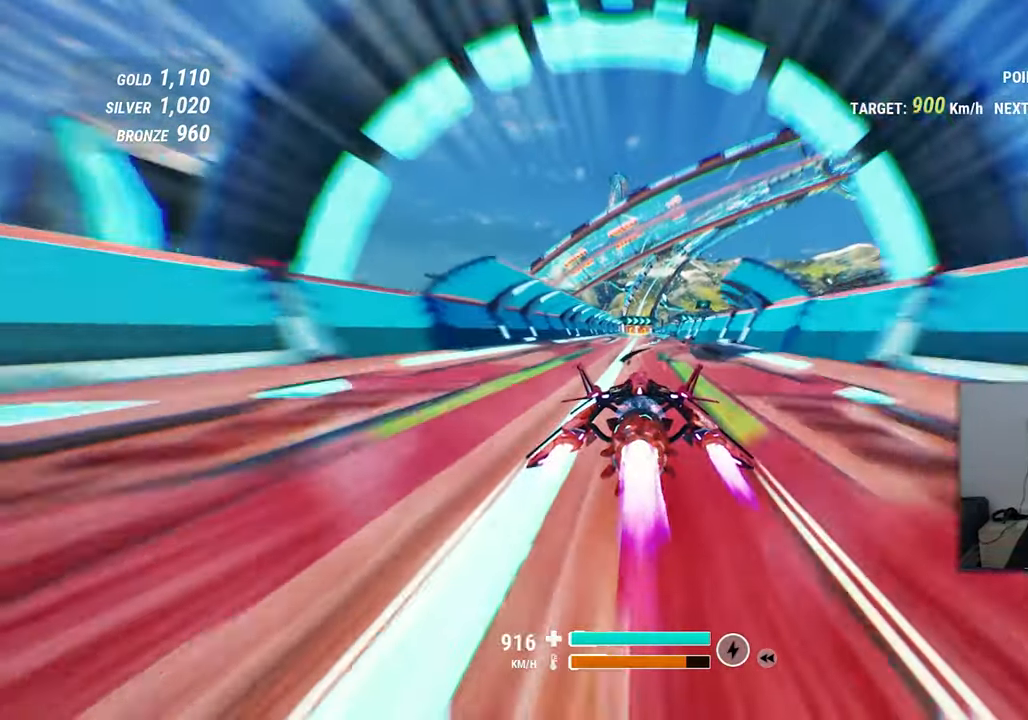
{"dt_ms": 500, "buttons": [], "left_stick": "center", "right_stick": "center", "events": []}
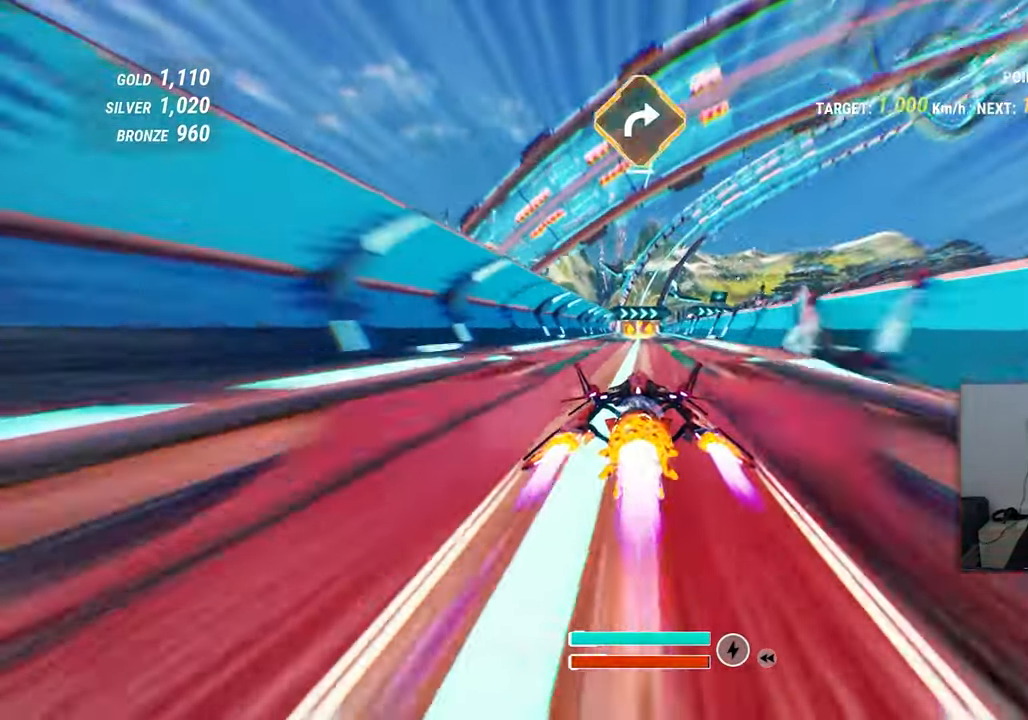
{"dt_ms": 500, "buttons": [], "left_stick": "center", "right_stick": "center"}